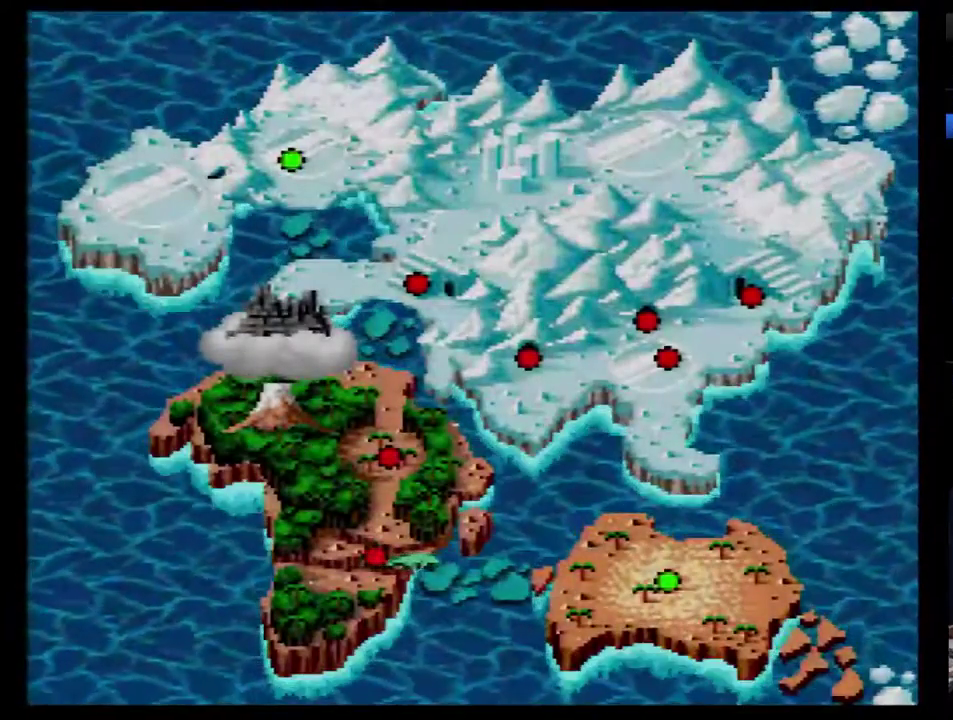
Gameplay with a controller (Nintendo layout); each line is a JSON object with the inputs held at the frame after it. "events" lists button and stick changes between this image and that frame as [ms after this image, input, new state], when the widget could be followed in between. Not read: L3 R3.
{"buttons": ["B"], "events": [[217, "B", "down"], [267, "B", "up"], [333, "B", "down"], [433, "B", "up"], [483, "B", "down"]]}
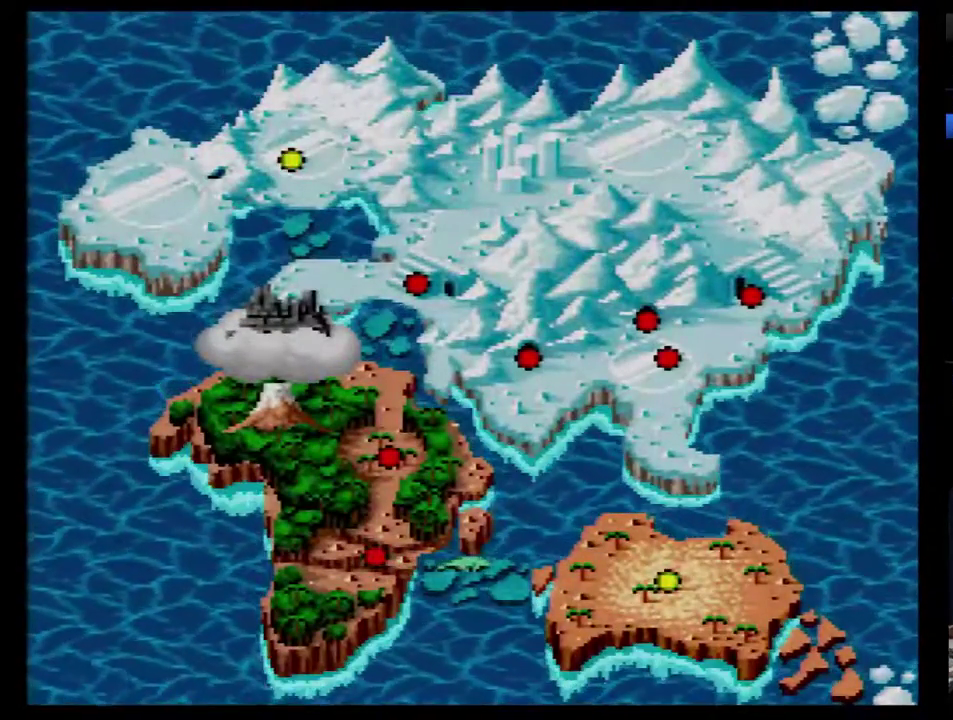
{"buttons": ["B"], "events": [[17, "B", "up"], [83, "B", "down"], [183, "B", "up"], [217, "B", "down"], [433, "B", "up"], [483, "B", "down"]]}
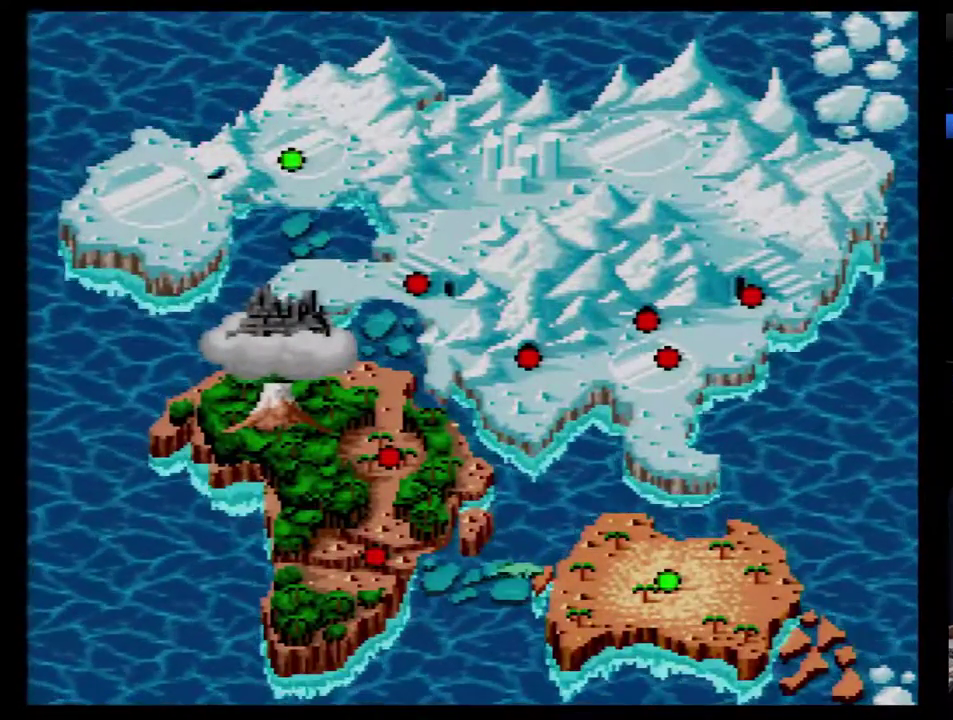
{"buttons": ["B"], "events": [[50, "B", "up"], [117, "B", "down"], [300, "B", "up"], [367, "B", "down"], [417, "B", "up"], [483, "B", "down"]]}
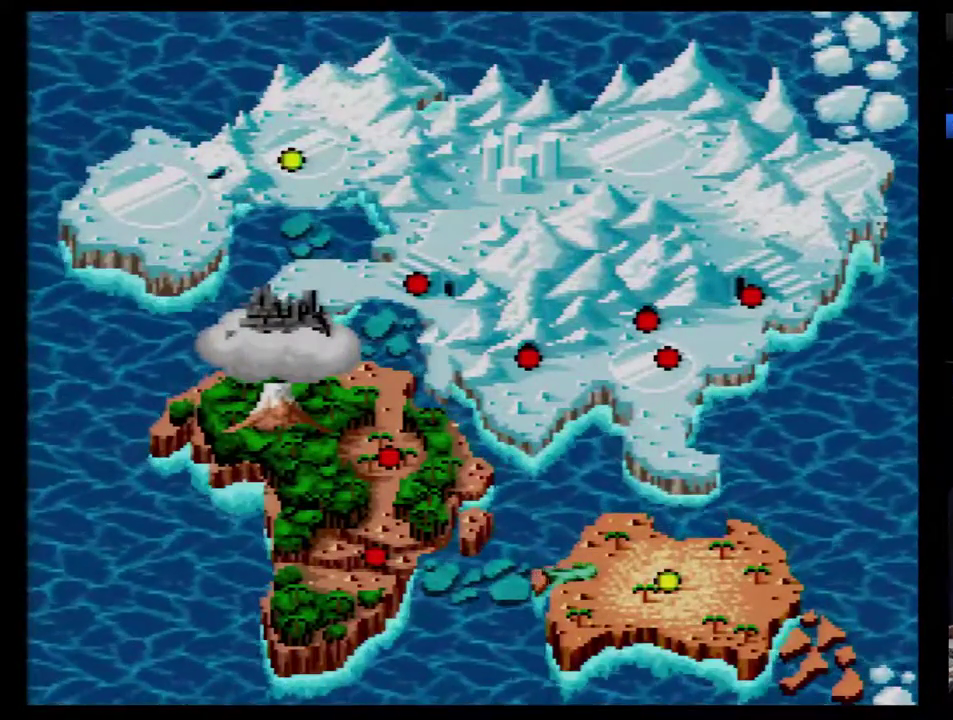
{"buttons": ["B"], "events": [[50, "B", "up"], [100, "B", "down"], [167, "B", "up"], [233, "B", "down"], [283, "B", "up"], [350, "B", "down"], [417, "B", "up"], [483, "B", "down"]]}
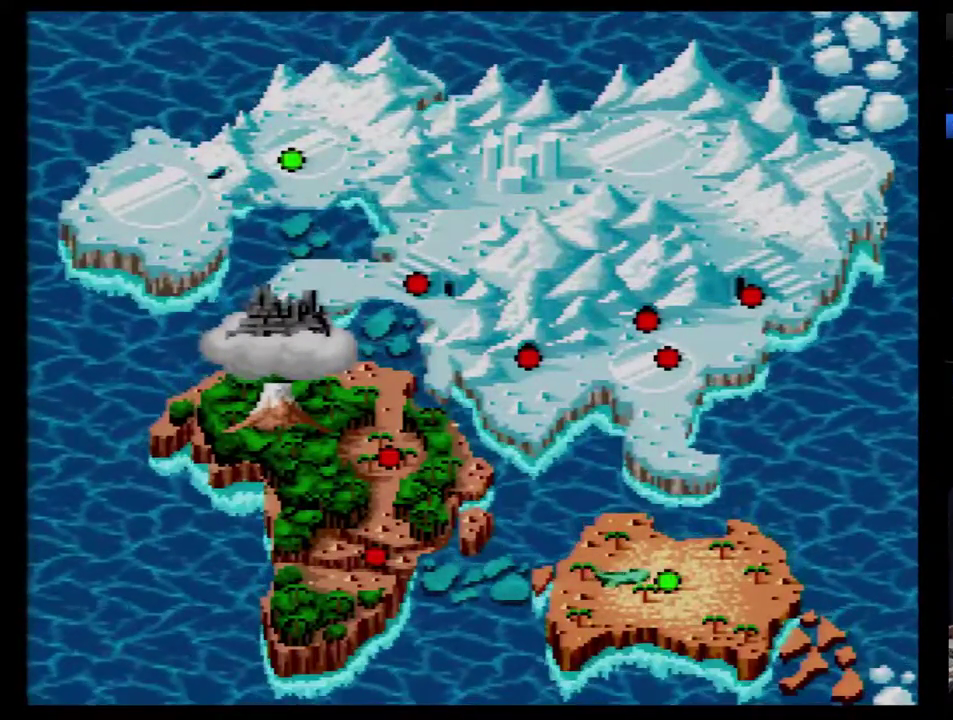
{"buttons": ["B"], "events": [[167, "B", "up"], [233, "B", "down"], [283, "B", "up"], [350, "B", "down"], [417, "B", "up"], [483, "B", "down"]]}
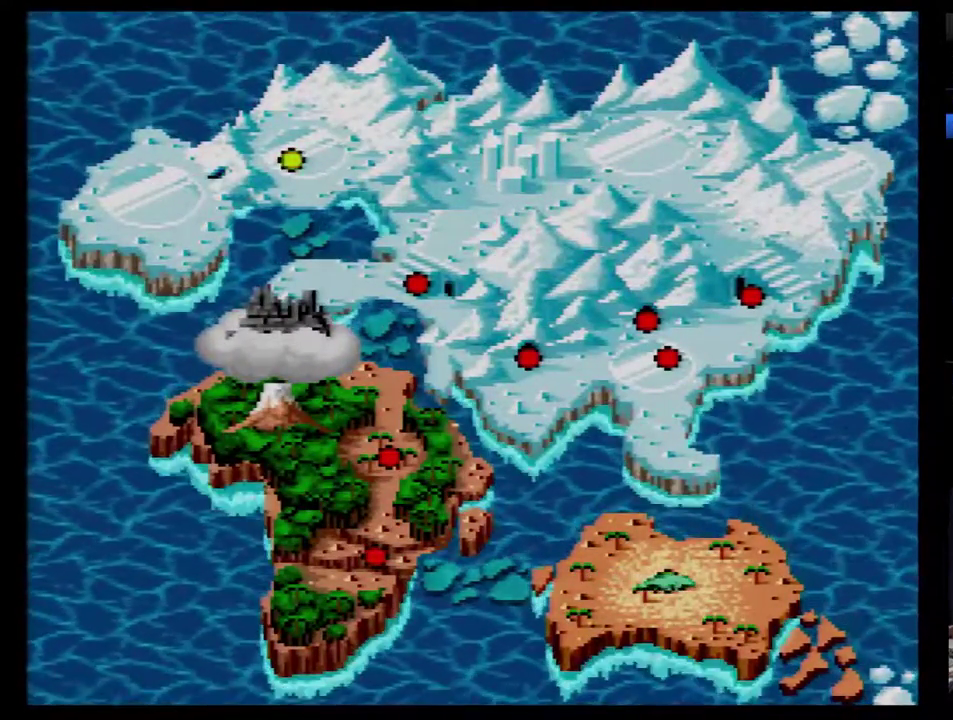
{"buttons": [], "events": [[167, "B", "up"], [217, "B", "down"], [500, "B", "up"]]}
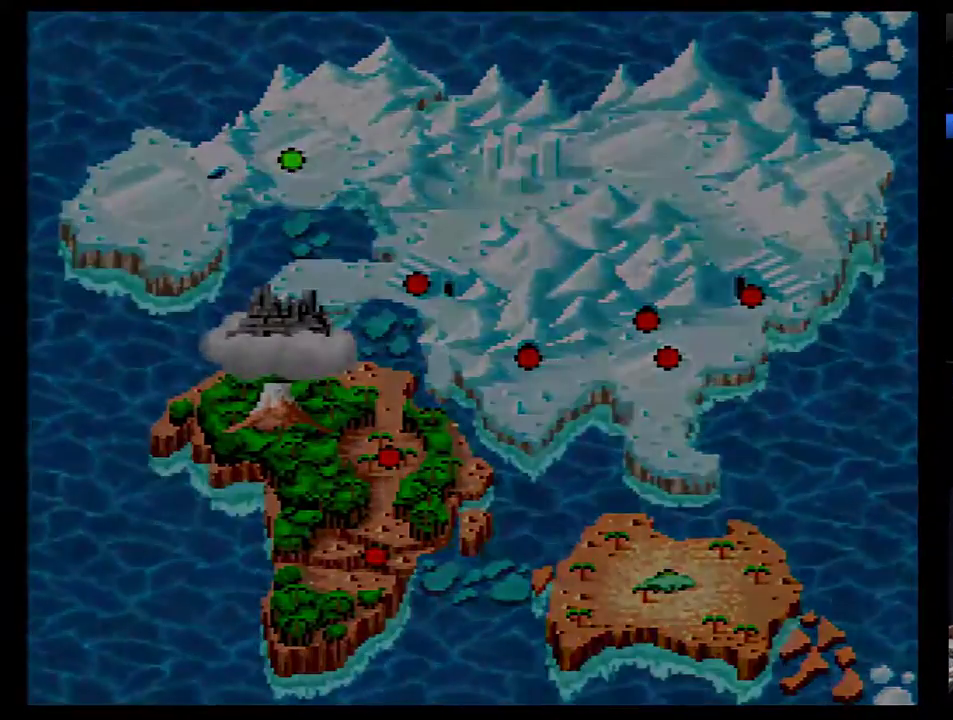
{"buttons": [], "events": [[283, "DPAD_RIGHT", "down"], [400, "DPAD_RIGHT", "up"]]}
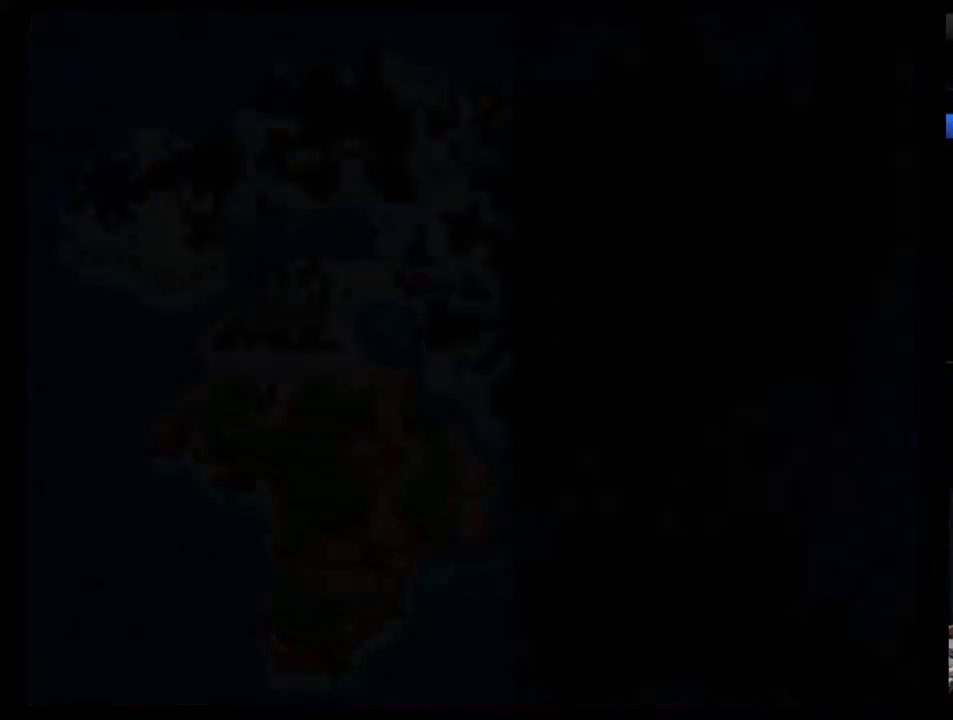
{"buttons": ["DPAD_RIGHT"], "events": [[83, "DPAD_RIGHT", "down"], [150, "DPAD_RIGHT", "up"], [217, "DPAD_RIGHT", "down"], [267, "DPAD_RIGHT", "up"], [367, "DPAD_RIGHT", "down"], [400, "DPAD_RIGHT", "up"], [500, "DPAD_RIGHT", "down"]]}
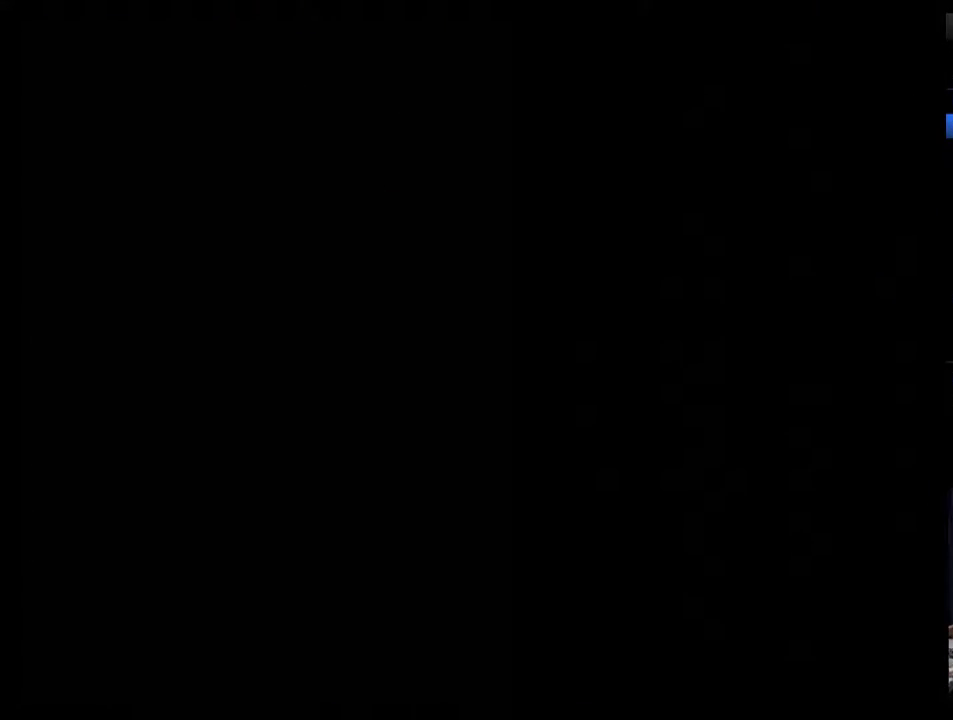
{"buttons": [], "events": [[33, "DPAD_RIGHT", "up"], [117, "DPAD_RIGHT", "down"], [183, "DPAD_RIGHT", "up"], [300, "DPAD_RIGHT", "down"], [367, "DPAD_RIGHT", "up"]]}
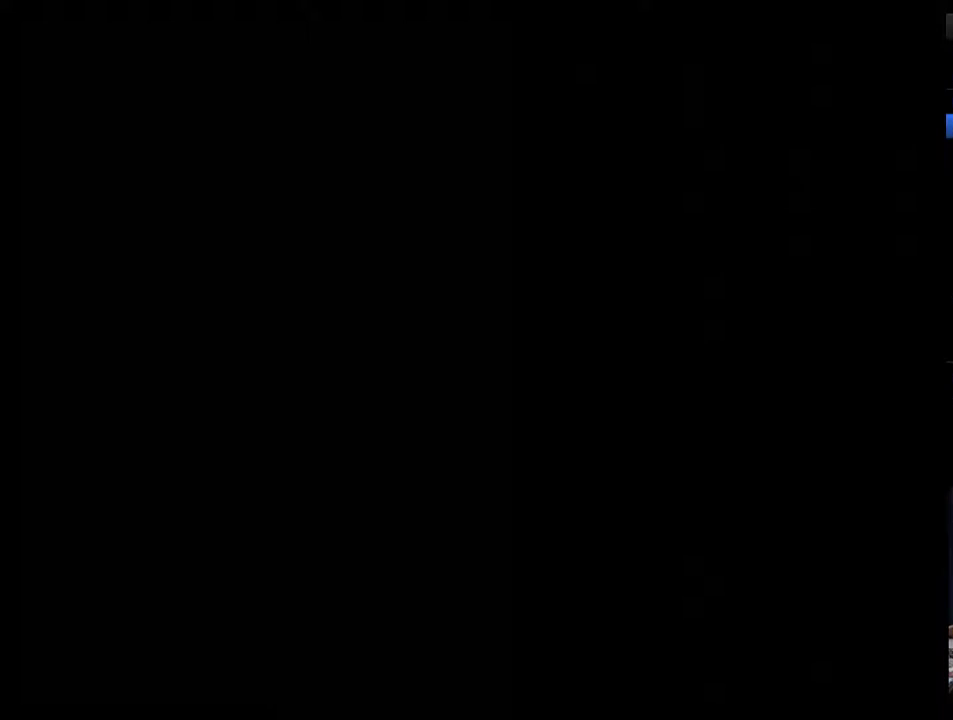
{"buttons": [], "events": []}
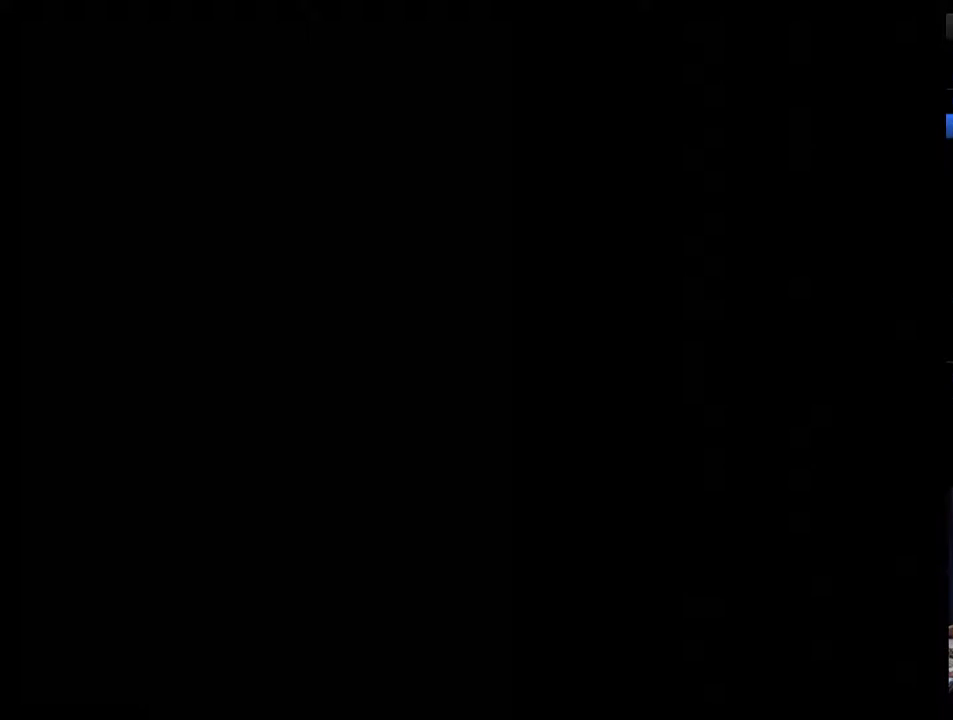
{"buttons": ["DPAD_RIGHT"], "events": [[17, "DPAD_RIGHT", "down"], [83, "DPAD_RIGHT", "up"], [183, "DPAD_RIGHT", "down"], [233, "DPAD_RIGHT", "up"], [333, "DPAD_RIGHT", "down"], [400, "DPAD_RIGHT", "up"], [467, "DPAD_RIGHT", "down"]]}
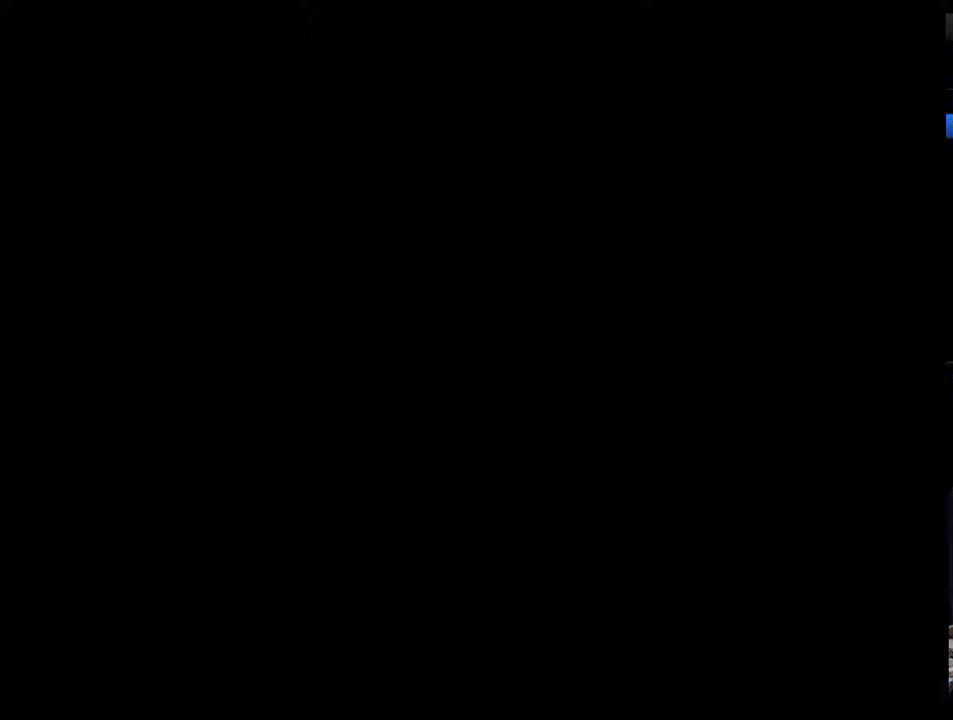
{"buttons": [], "events": [[300, "DPAD_RIGHT", "up"], [367, "DPAD_RIGHT", "down"], [433, "DPAD_RIGHT", "up"]]}
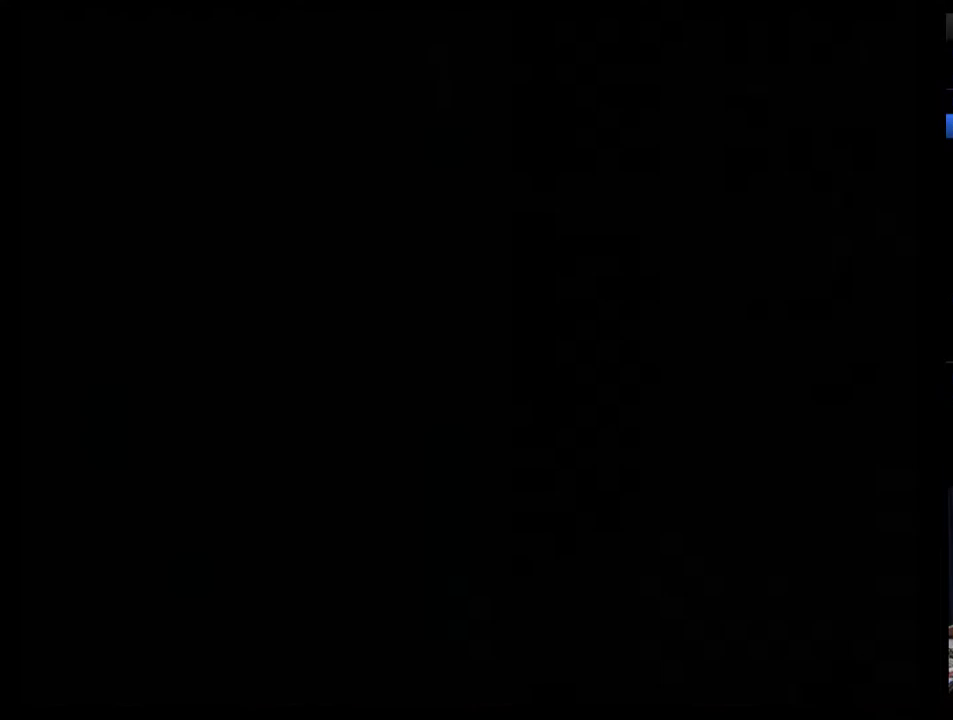
{"buttons": [], "events": [[17, "DPAD_RIGHT", "down"], [83, "DPAD_RIGHT", "up"], [150, "DPAD_RIGHT", "down"], [217, "DPAD_RIGHT", "up"], [267, "DPAD_RIGHT", "down"], [367, "DPAD_RIGHT", "up"], [433, "DPAD_RIGHT", "down"], [483, "DPAD_RIGHT", "up"]]}
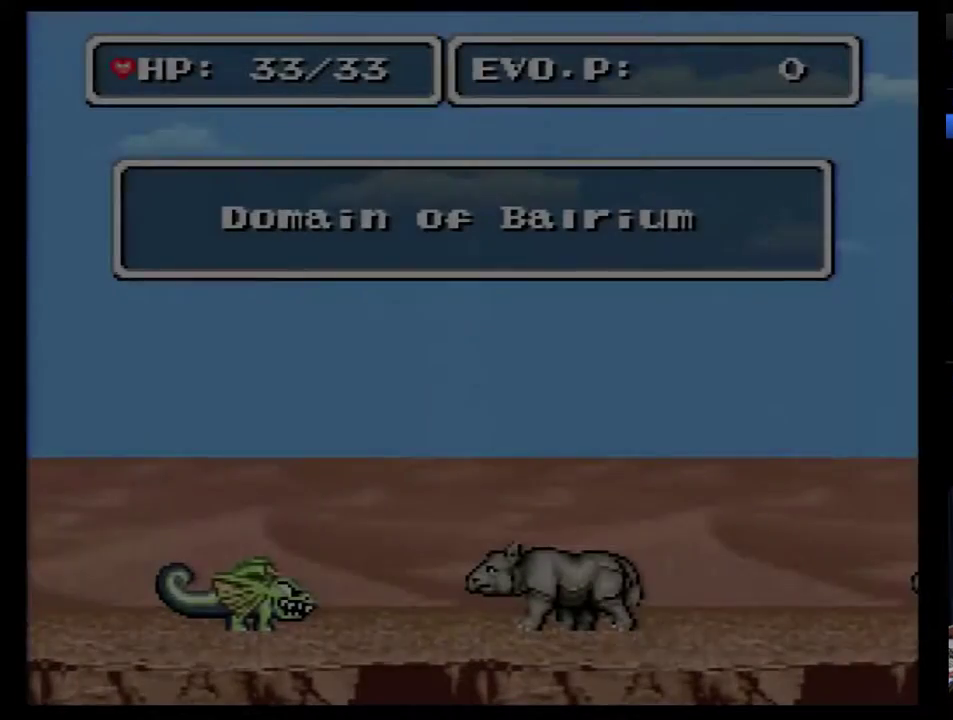
{"buttons": ["B"], "events": [[50, "DPAD_RIGHT", "down"], [117, "DPAD_RIGHT", "up"], [183, "DPAD_RIGHT", "down"], [233, "DPAD_RIGHT", "up"], [467, "B", "down"]]}
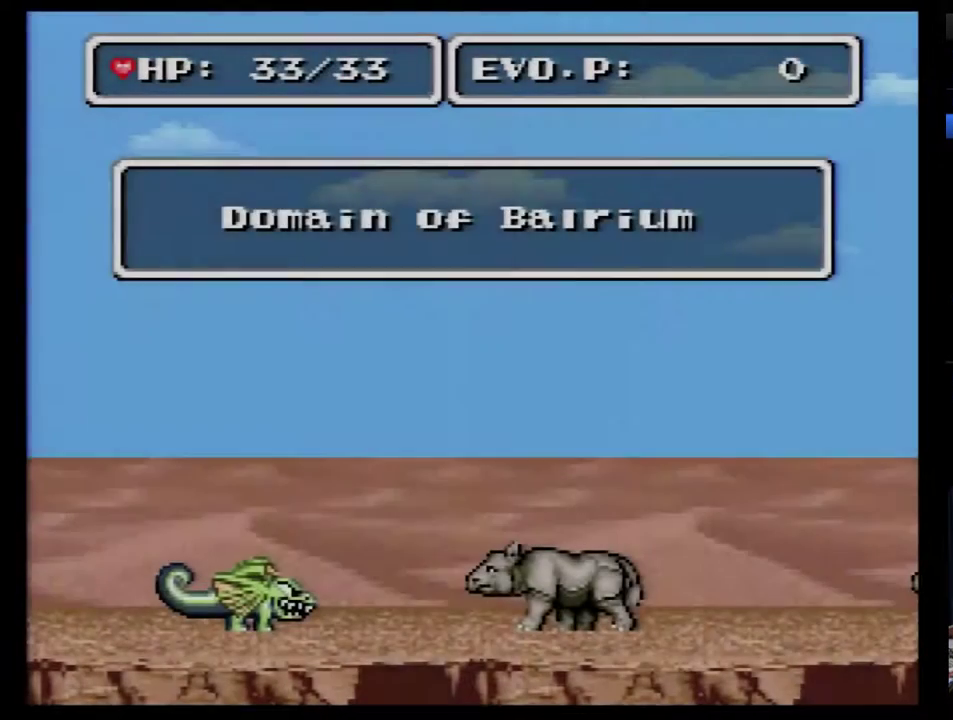
{"buttons": ["B"], "events": [[83, "B", "up"], [150, "B", "down"], [217, "B", "up"], [267, "B", "down"], [367, "B", "up"], [450, "B", "down"]]}
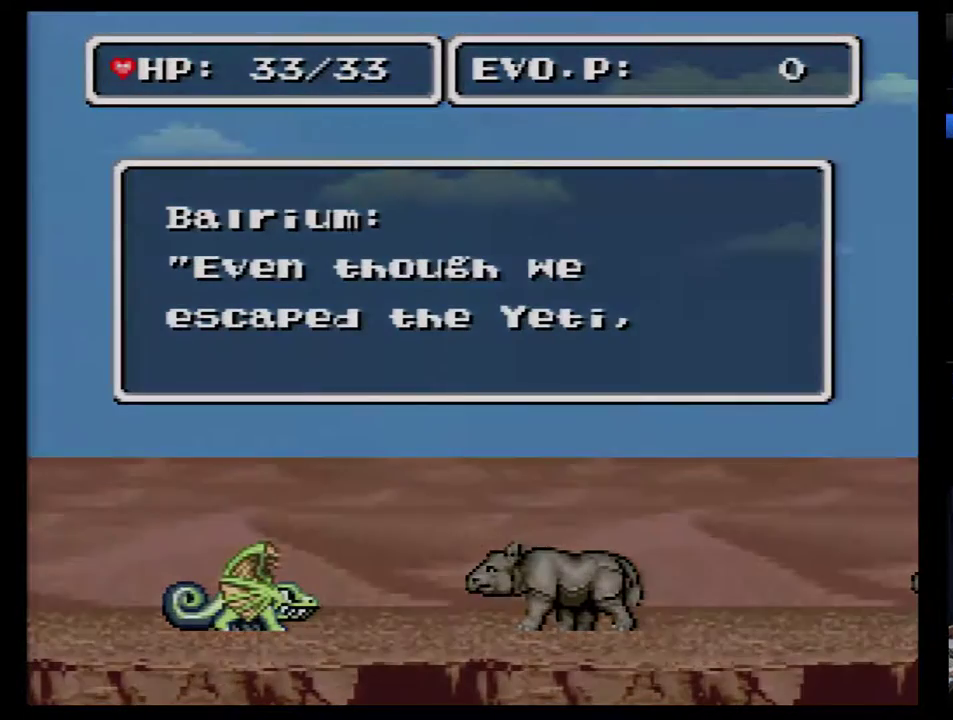
{"buttons": ["B"], "events": [[17, "B", "up"], [117, "B", "down"], [183, "B", "up"], [233, "B", "down"]]}
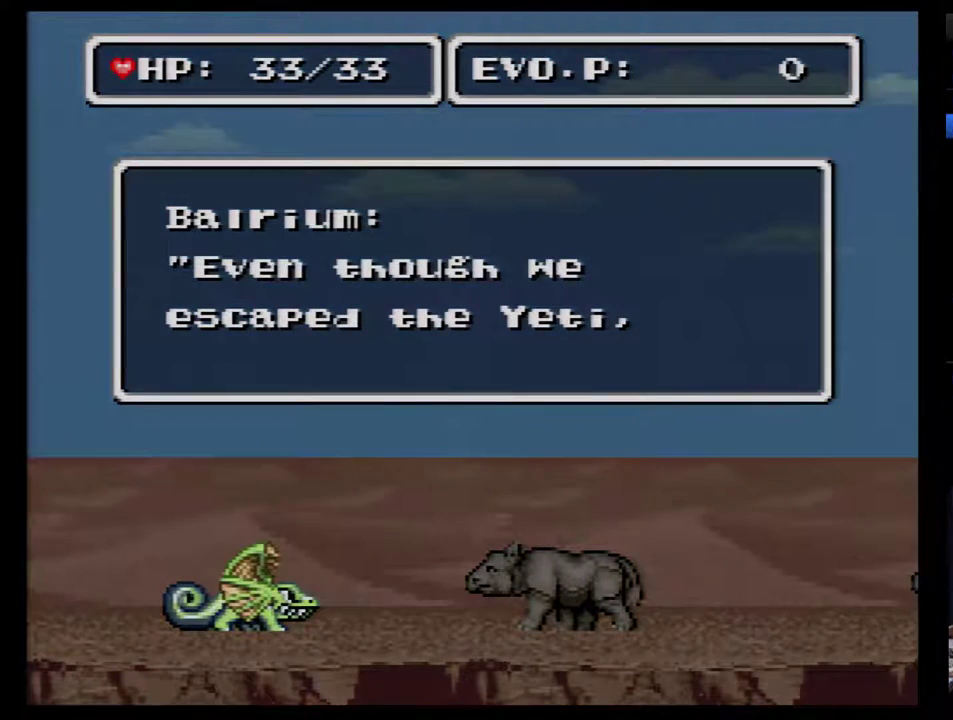
{"buttons": ["B", "DPAD_LEFT"], "events": [[117, "B", "up"], [367, "B", "down"], [433, "DPAD_LEFT", "down"]]}
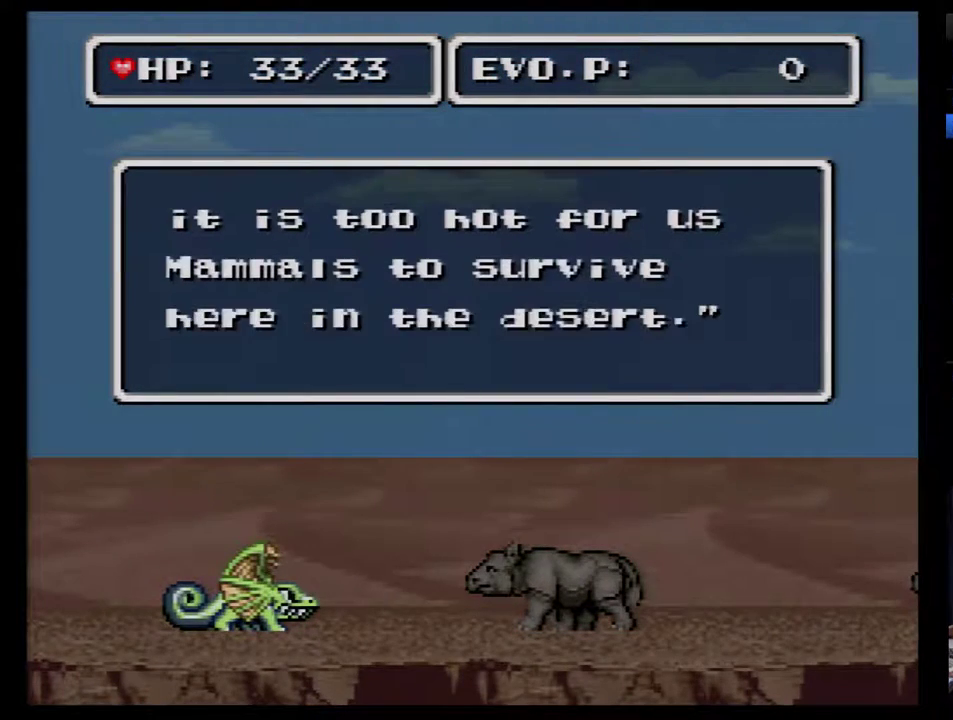
{"buttons": [], "events": [[17, "B", "up"], [83, "B", "down"], [217, "B", "up"], [233, "DPAD_LEFT", "up"], [400, "DPAD_RIGHT", "down"], [467, "DPAD_RIGHT", "up"]]}
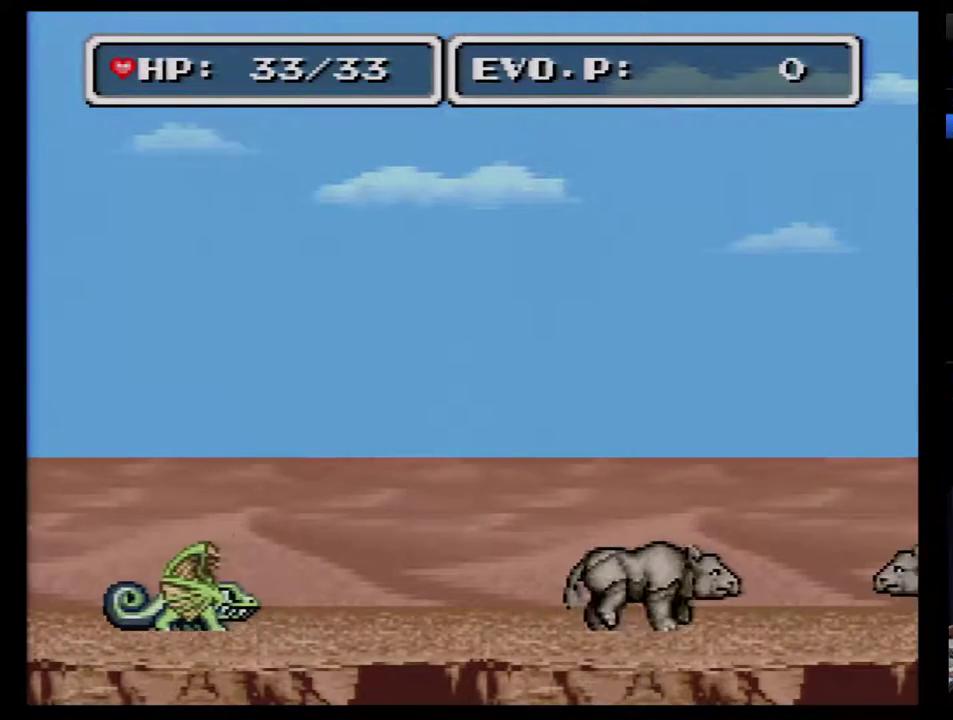
{"buttons": ["B", "DPAD_RIGHT"], "events": [[17, "DPAD_RIGHT", "down"], [217, "B", "down"]]}
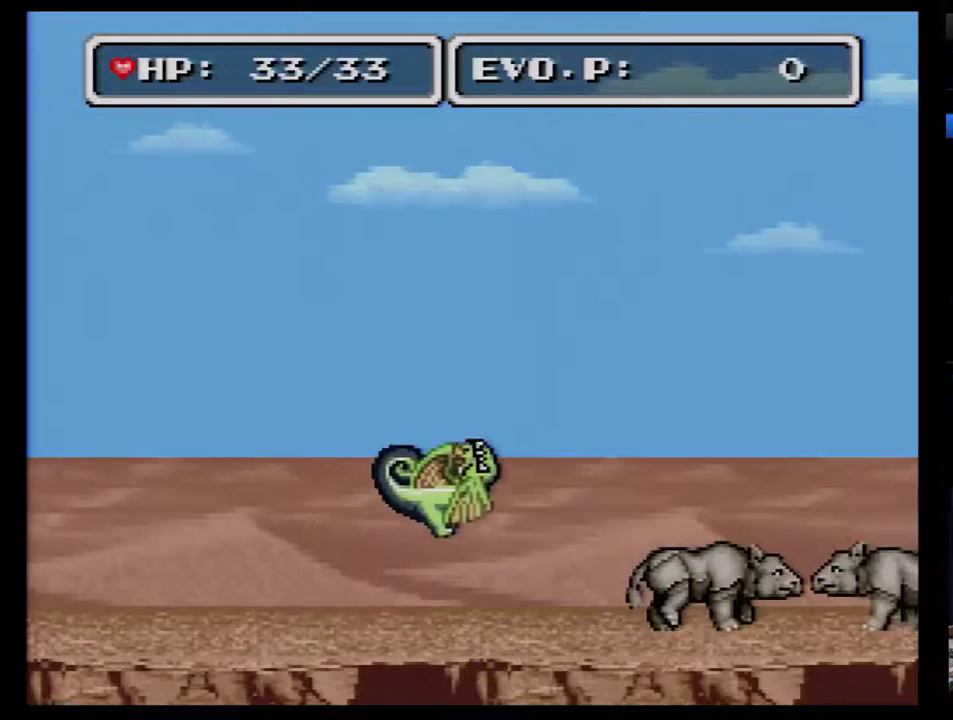
{"buttons": ["B", "DPAD_RIGHT"], "events": []}
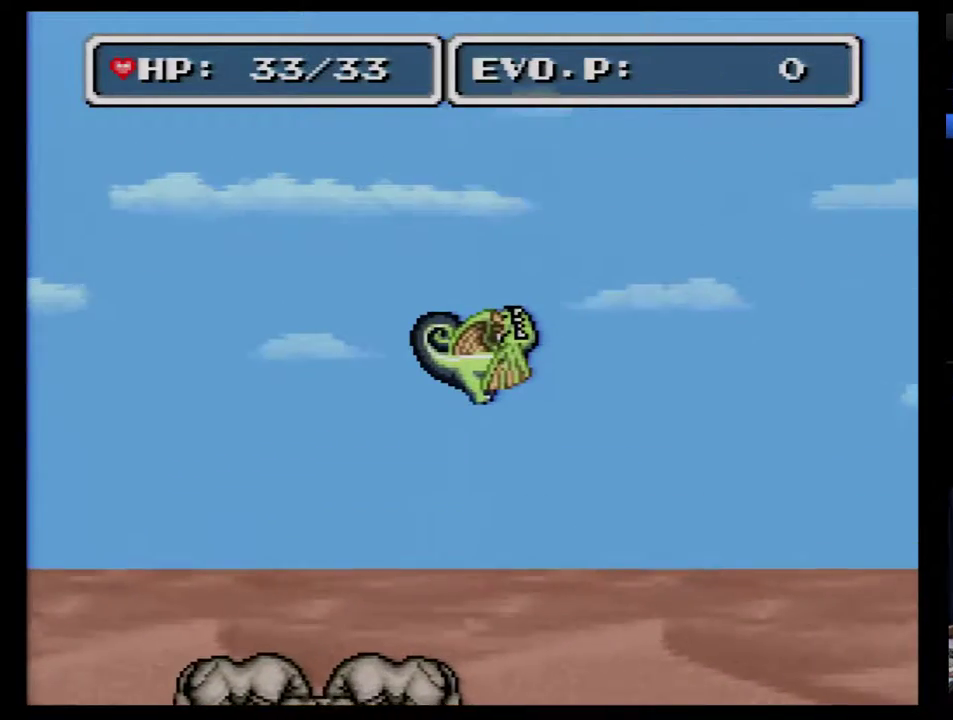
{"buttons": ["B", "DPAD_RIGHT"], "events": []}
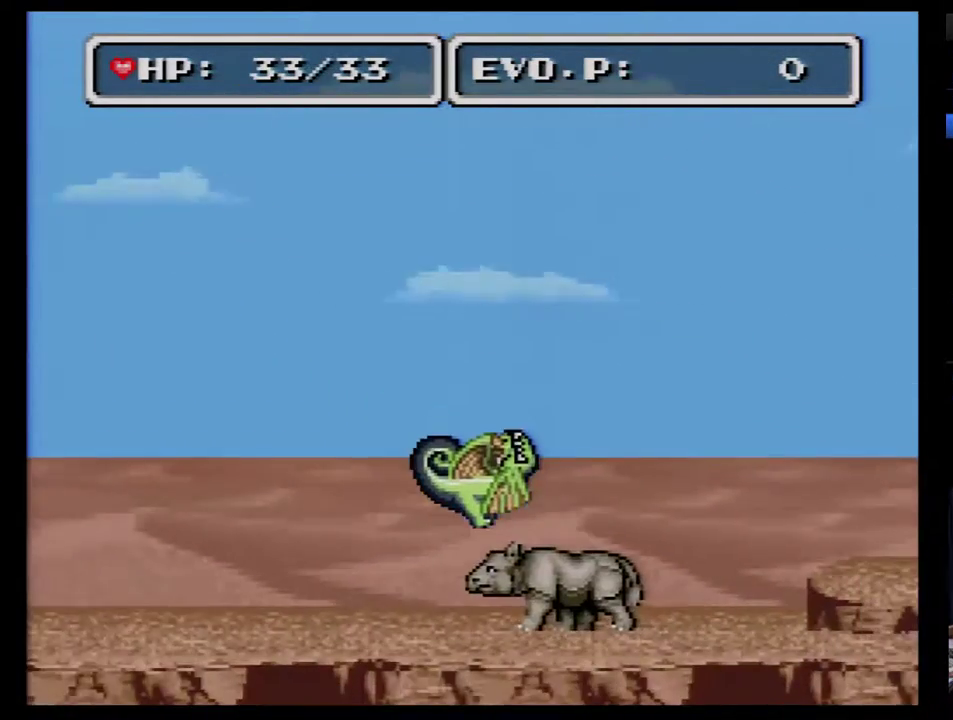
{"buttons": ["B", "DPAD_RIGHT"], "events": []}
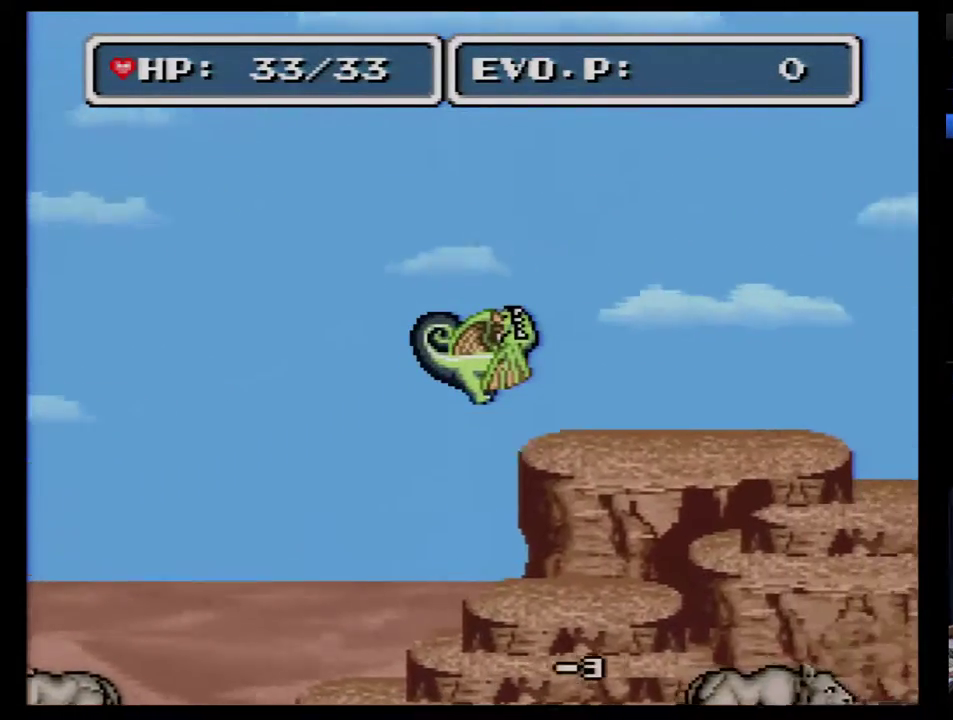
{"buttons": ["B", "DPAD_RIGHT"], "events": [[267, "DPAD_DOWN", "down"], [267, "DPAD_LEFT", "down"], [267, "DPAD_RIGHT", "up"], [383, "DPAD_LEFT", "up"], [417, "DPAD_RIGHT", "down"], [483, "DPAD_DOWN", "up"]]}
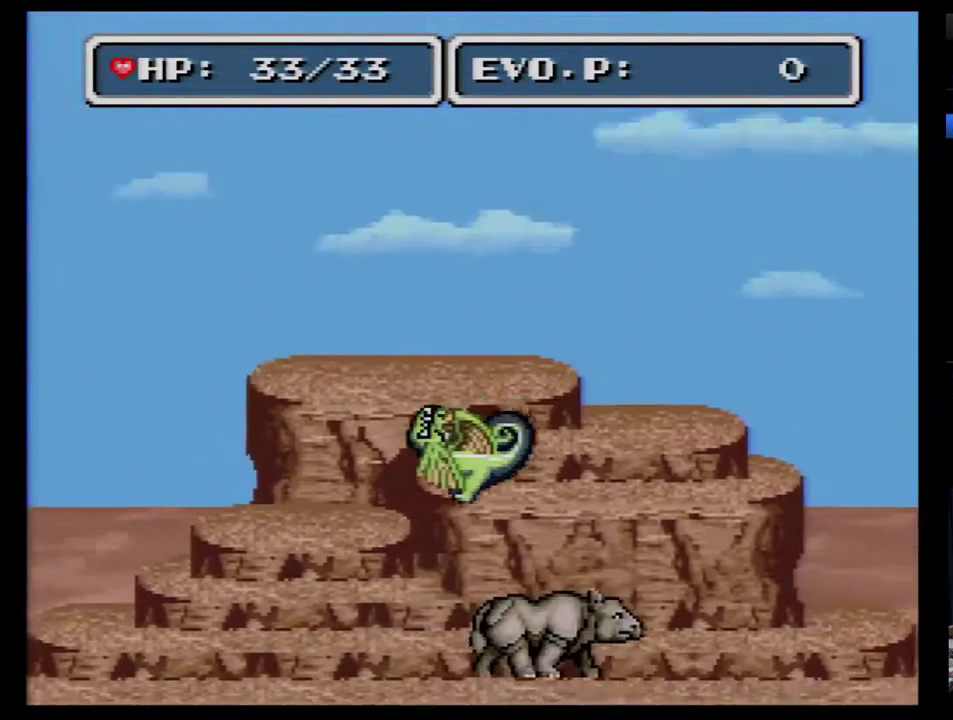
{"buttons": ["B", "DPAD_RIGHT"], "events": []}
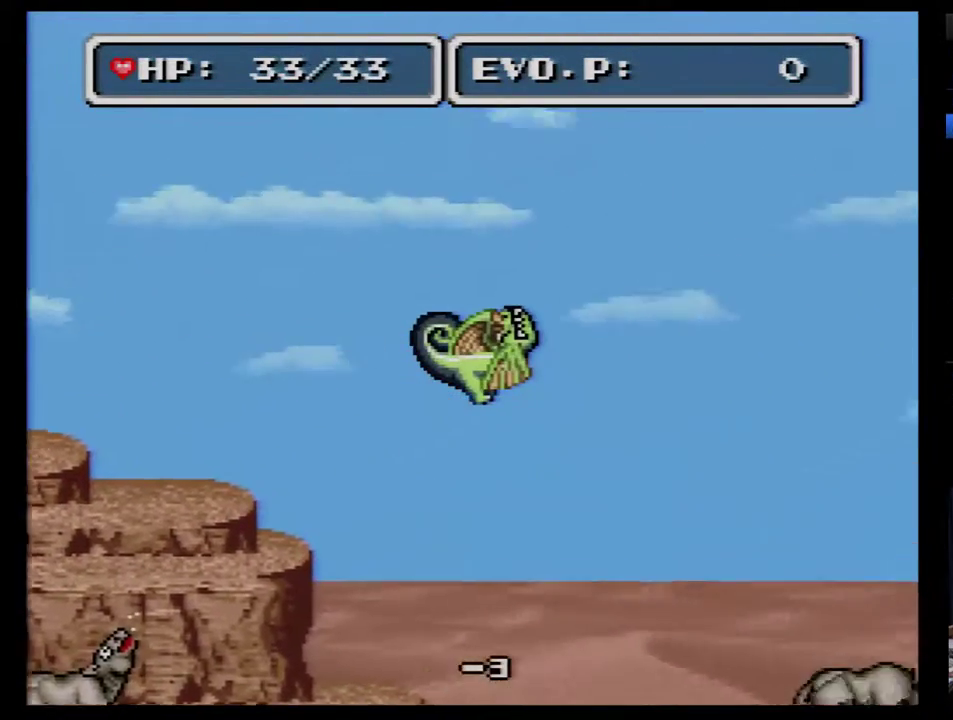
{"buttons": ["B", "DPAD_DOWN", "DPAD_RIGHT"], "events": [[350, "DPAD_DOWN", "down"], [350, "DPAD_LEFT", "down"], [350, "DPAD_RIGHT", "up"], [467, "DPAD_LEFT", "up"], [467, "DPAD_RIGHT", "down"]]}
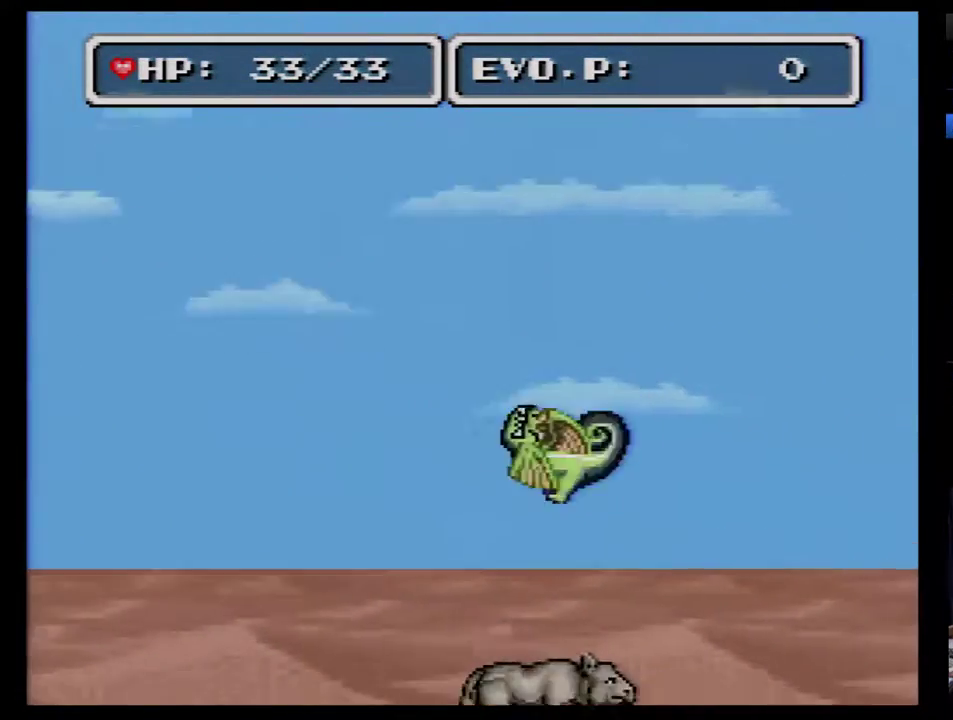
{"buttons": ["B", "DPAD_RIGHT"], "events": [[67, "DPAD_DOWN", "up"]]}
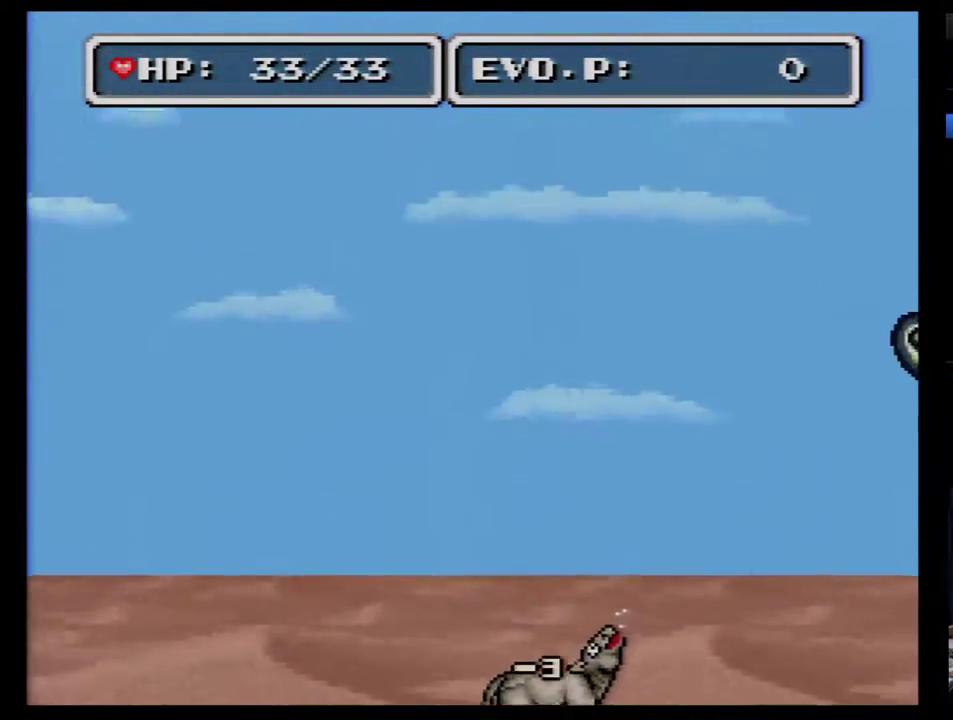
{"buttons": ["B", "DPAD_RIGHT"], "events": []}
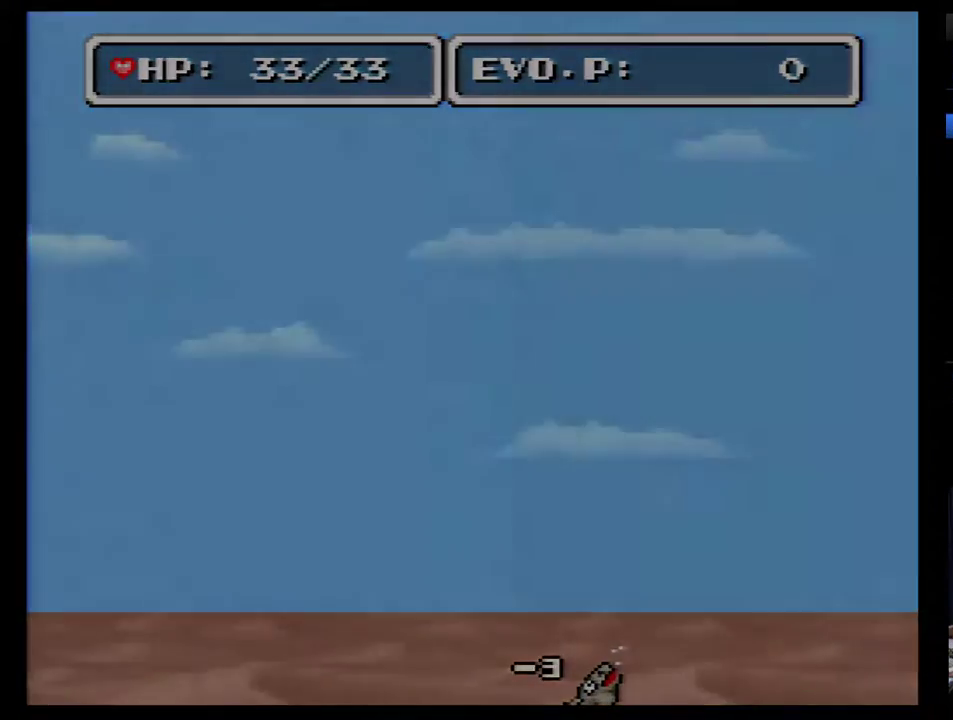
{"buttons": ["DPAD_RIGHT"], "events": [[117, "DPAD_RIGHT", "up"], [333, "DPAD_RIGHT", "down"], [367, "B", "up"], [433, "DPAD_RIGHT", "up"], [483, "DPAD_RIGHT", "down"]]}